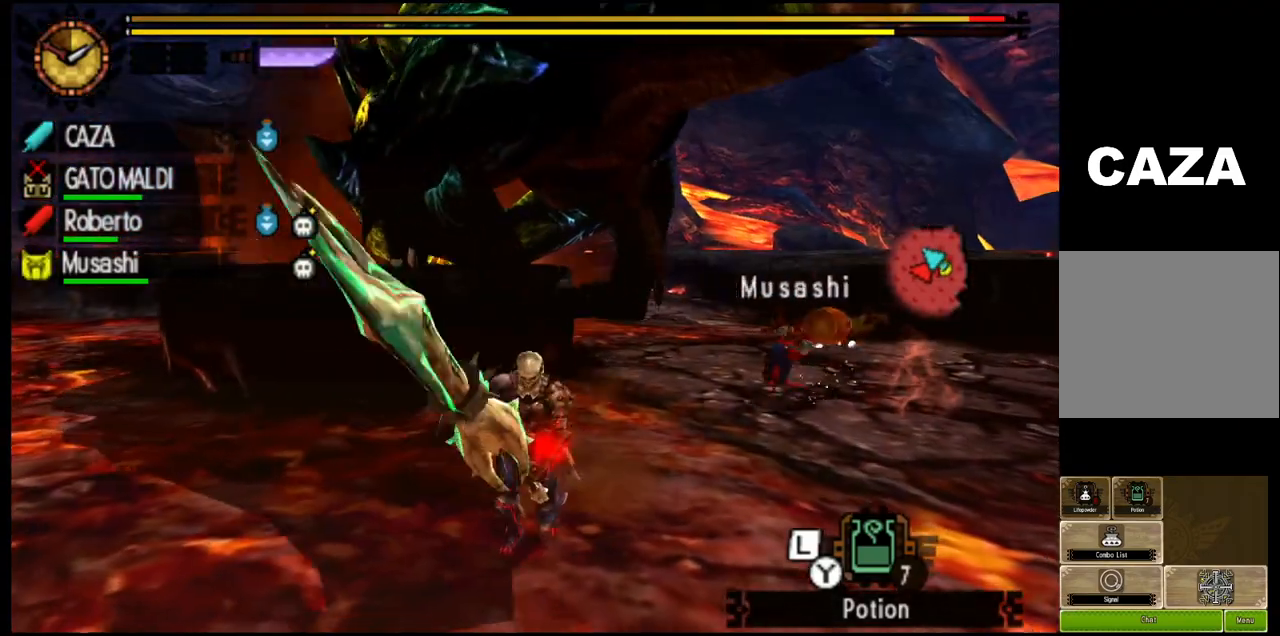
Gameplay with a controller (PlayStation layout); each line is a JSON object with the inputs held at the frame after it. "events" lists button and stick changes between this image and that frame as [ms after this image, input, new state], when the widget could be followed in between.
{"buttons": ["L1", "R1"], "left_stick": "down", "right_stick": "center", "events": [[50, "R1", "down"]]}
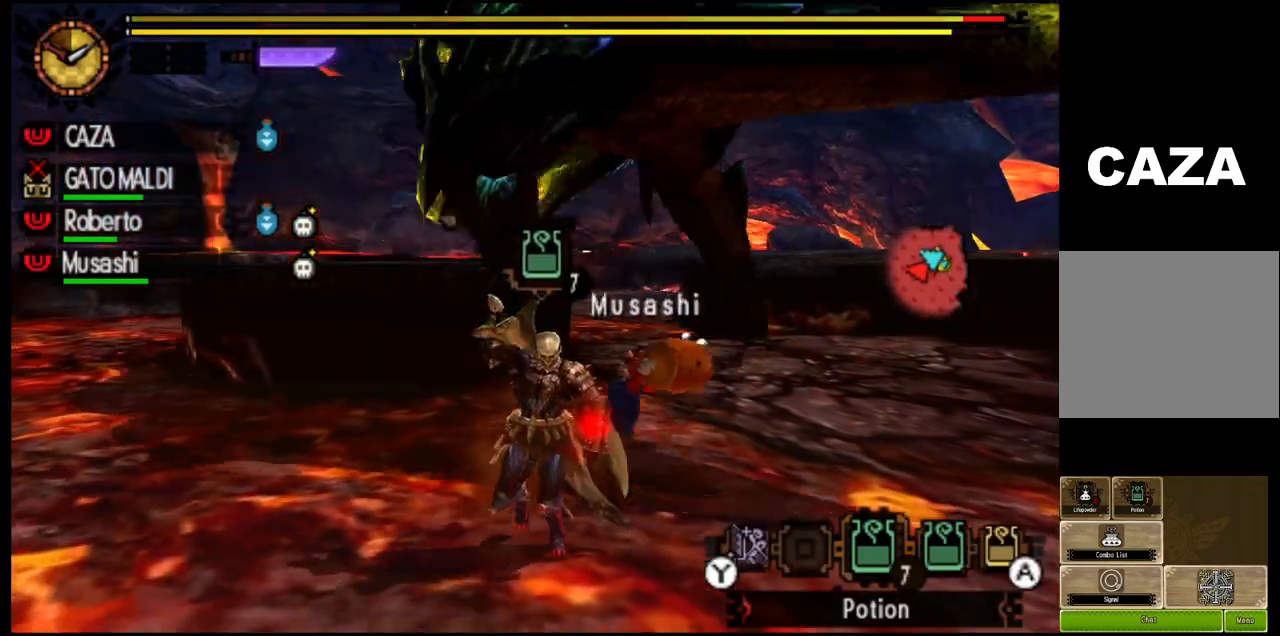
{"buttons": ["L1", "R1"], "left_stick": "down", "right_stick": "center", "events": [[267, "SQUARE", "down"], [333, "SQUARE", "up"]]}
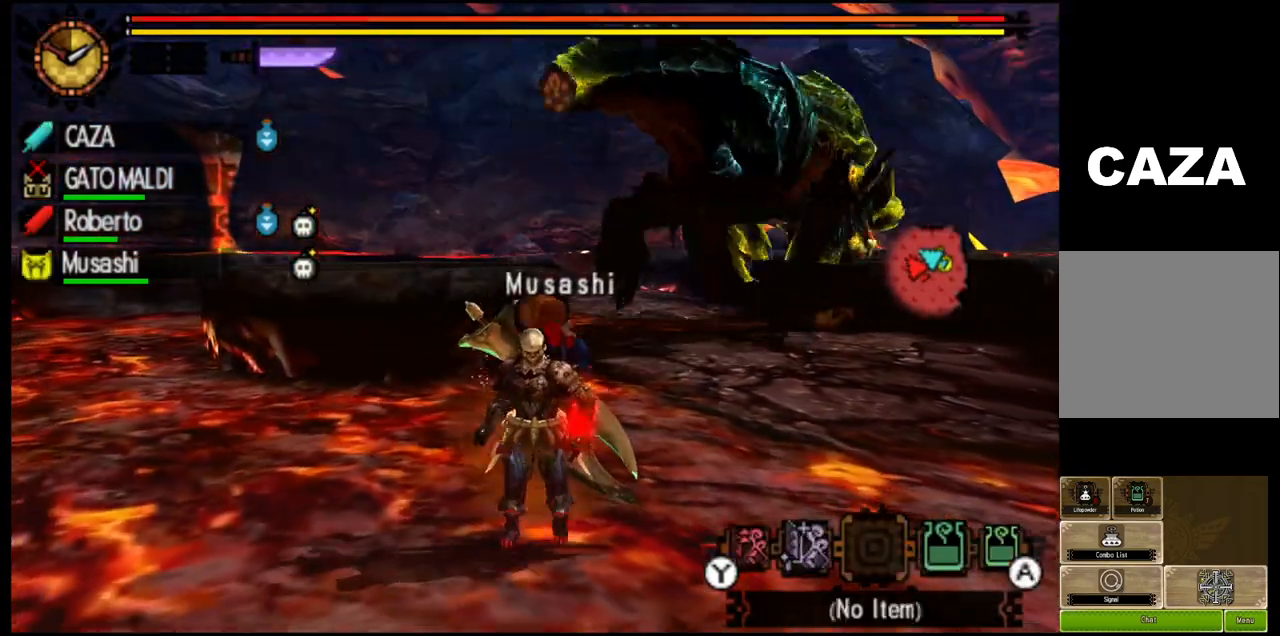
{"buttons": ["CIRCLE", "L1", "R1"], "left_stick": "down-right", "right_stick": "center", "events": [[67, "CIRCLE", "down"], [150, "CIRCLE", "up"], [233, "CIRCLE", "down"], [317, "left_stick", "down-right"], [350, "CIRCLE", "up"], [417, "CIRCLE", "down"]]}
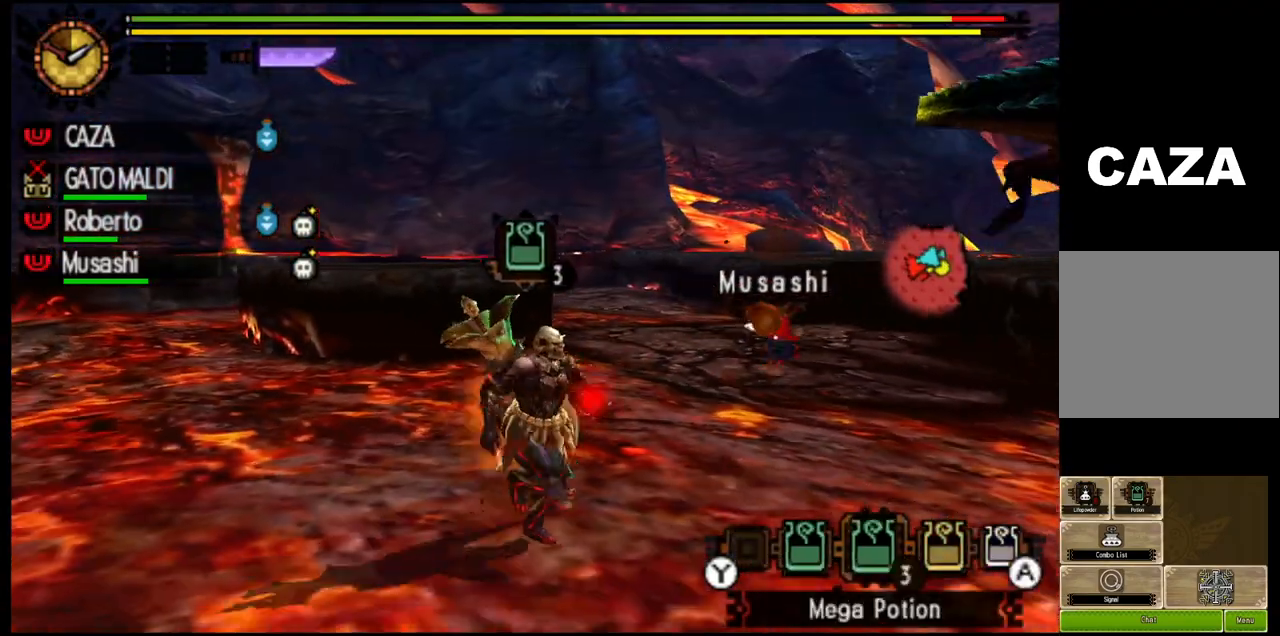
{"buttons": ["CIRCLE", "L1", "R1"], "left_stick": "down-right", "right_stick": "center", "events": [[33, "CIRCLE", "up"], [117, "CIRCLE", "down"], [217, "CIRCLE", "up"], [300, "CIRCLE", "down"], [400, "CIRCLE", "up"], [483, "CIRCLE", "down"]]}
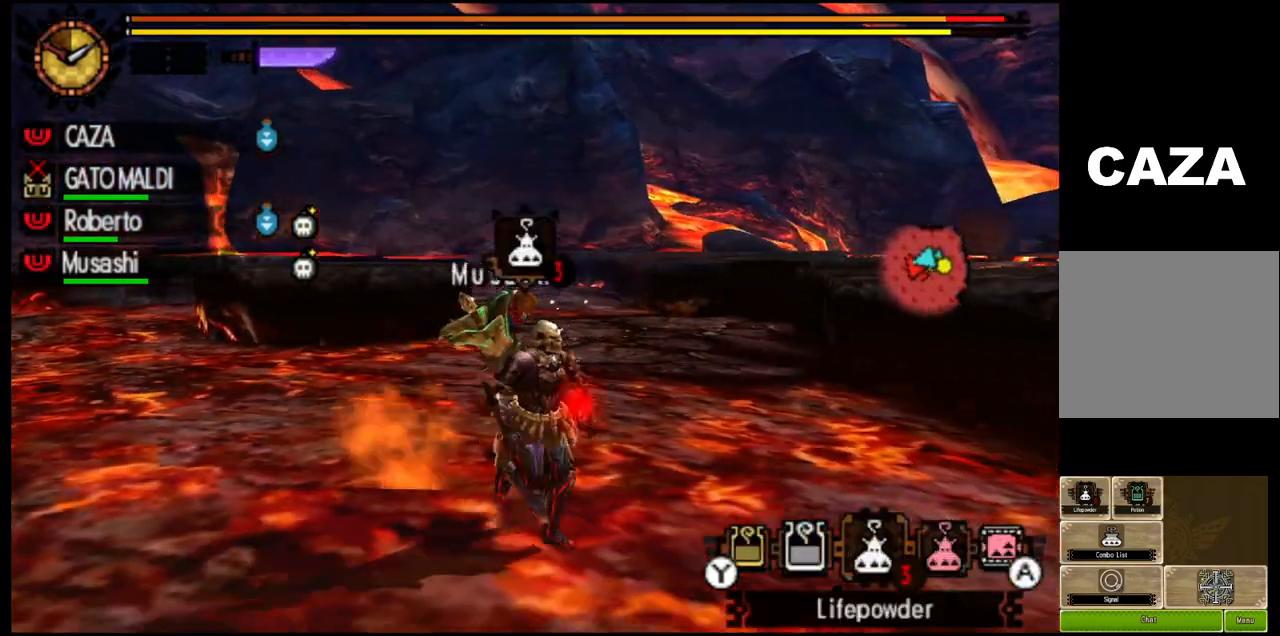
{"buttons": ["L1", "R1"], "left_stick": "down", "right_stick": "center", "events": [[100, "CIRCLE", "up"], [183, "CIRCLE", "down"], [300, "CIRCLE", "up"], [383, "CIRCLE", "down"], [383, "left_stick", "down"], [483, "CIRCLE", "up"]]}
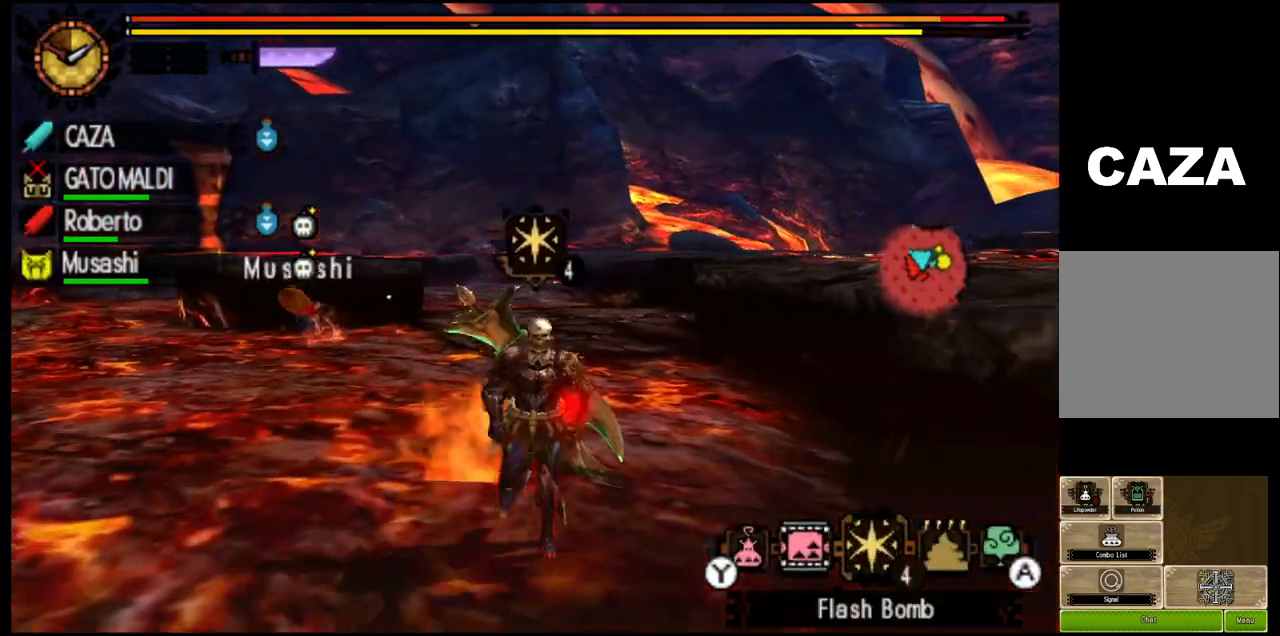
{"buttons": [], "left_stick": "down-left", "right_stick": "center", "events": [[83, "left_stick", "down-left"], [100, "L1", "up"], [217, "L1", "down"], [300, "L1", "up"], [350, "R1", "up"]]}
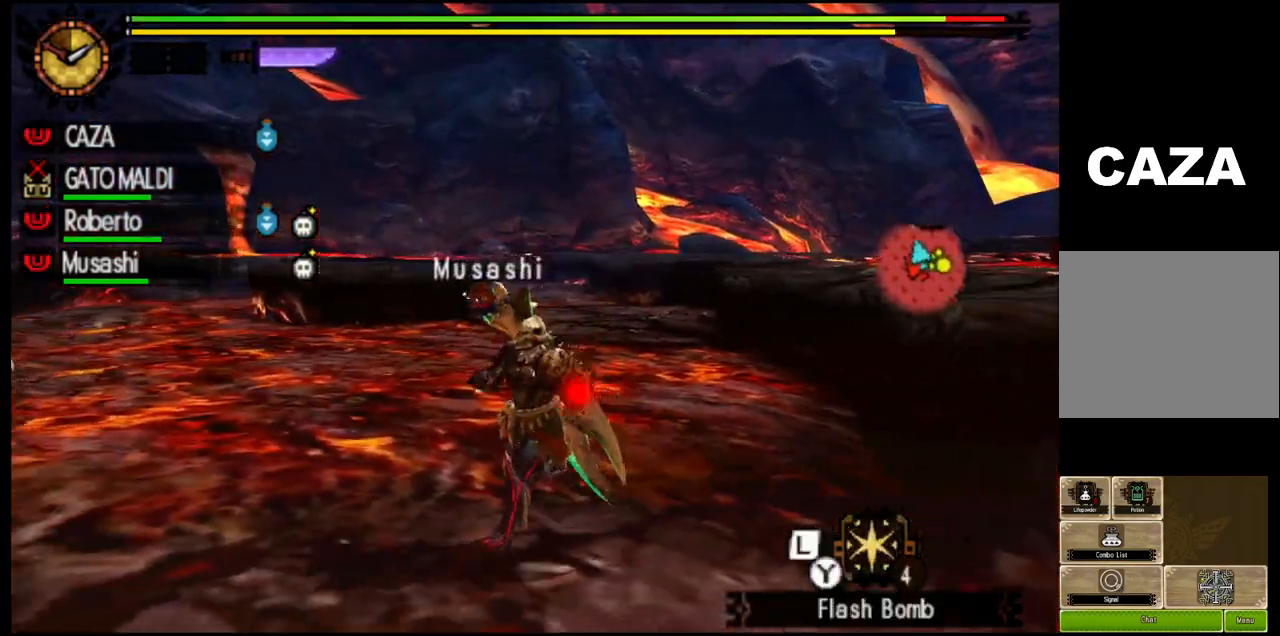
{"buttons": ["R1"], "left_stick": "left", "right_stick": "center", "events": [[183, "left_stick", "left"], [433, "R1", "down"]]}
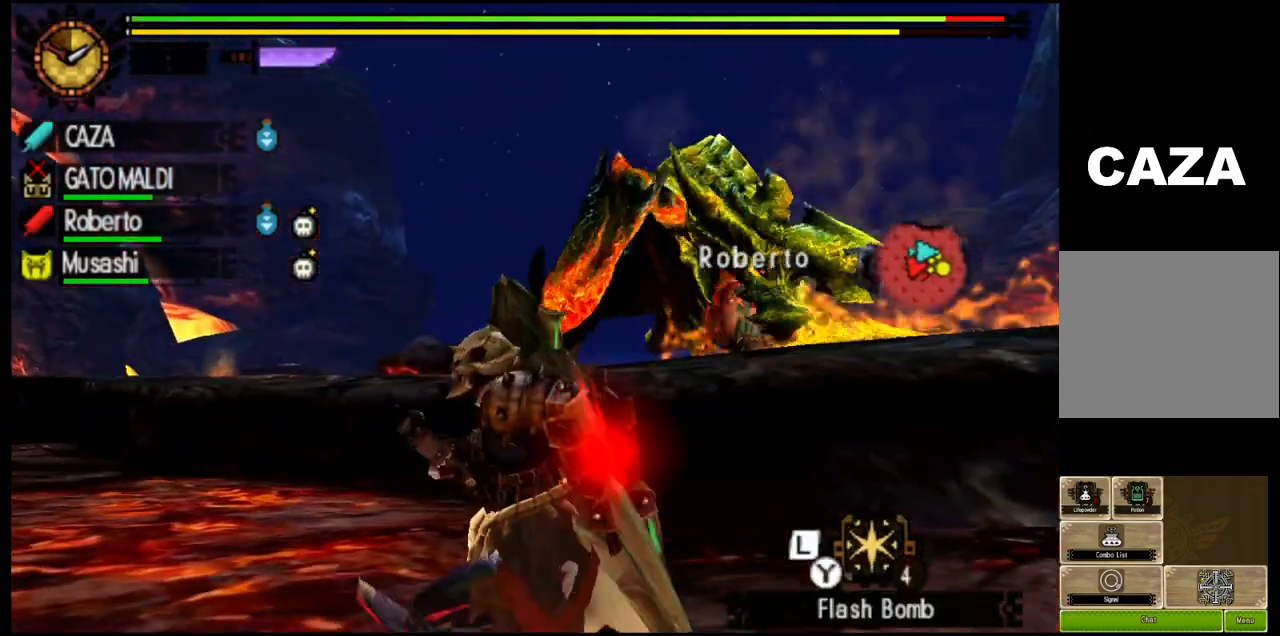
{"buttons": ["R1"], "left_stick": "up-right", "right_stick": "center", "events": [[267, "left_stick", "up-left"], [283, "right_stick", "down-right"], [450, "right_stick", "center"], [500, "left_stick", "up-right"]]}
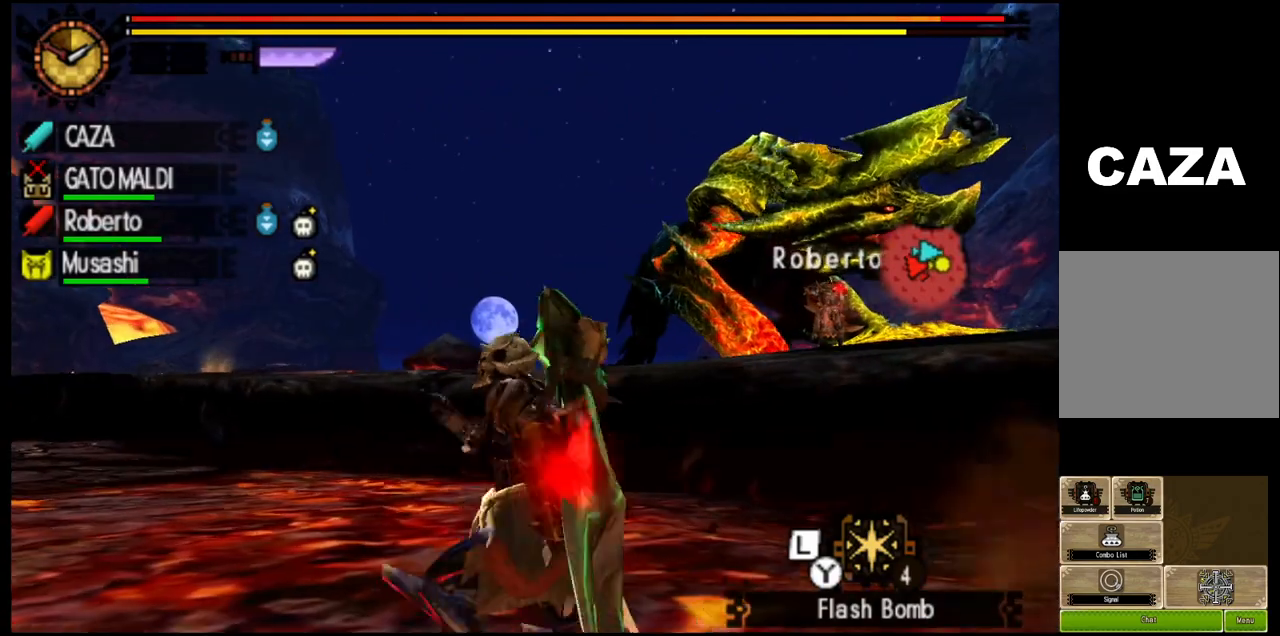
{"buttons": ["R1"], "left_stick": "up-right", "right_stick": "center", "events": [[133, "left_stick", "right"], [183, "SQUARE", "down"], [283, "left_stick", "up-right"], [300, "SQUARE", "up"], [350, "SQUARE", "down"], [483, "SQUARE", "up"]]}
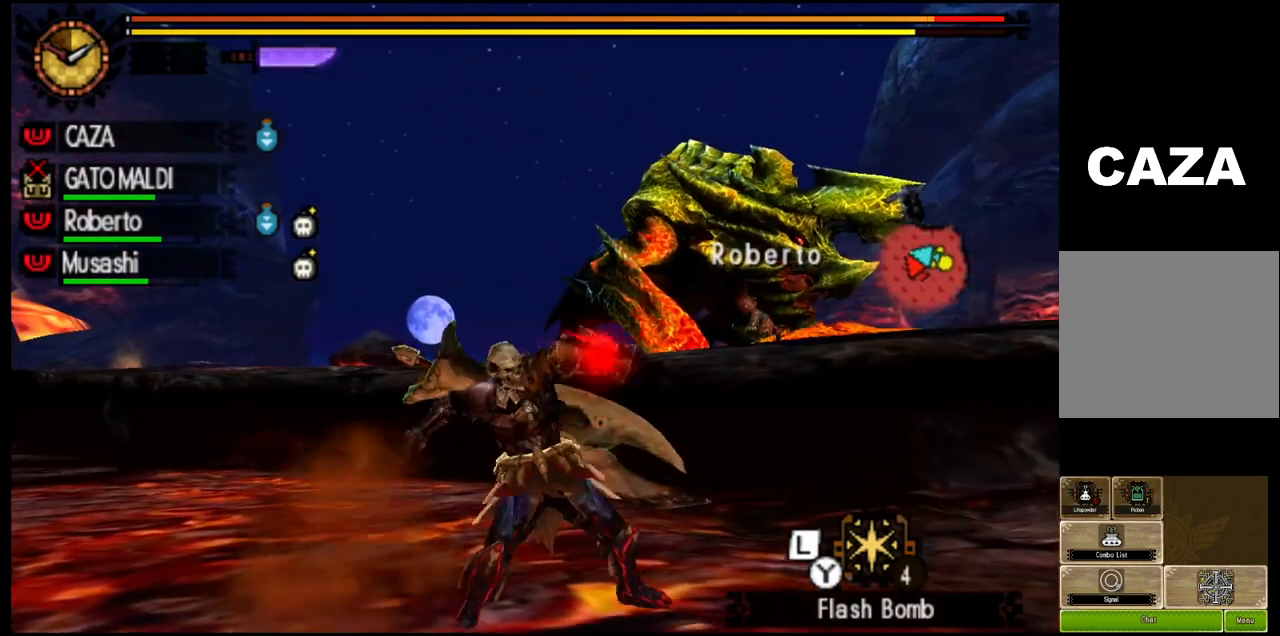
{"buttons": [], "left_stick": "center", "right_stick": "center", "events": [[33, "SQUARE", "down"], [267, "SQUARE", "up"], [283, "R1", "up"], [317, "left_stick", "center"]]}
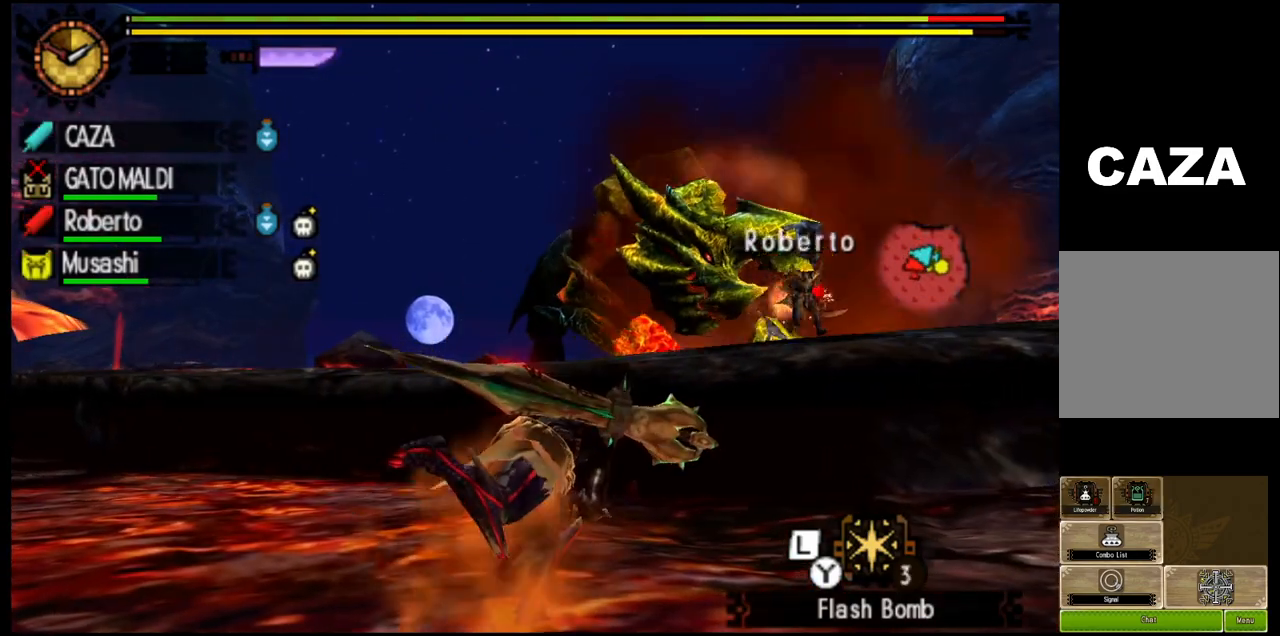
{"buttons": [], "left_stick": "center", "right_stick": "center", "events": []}
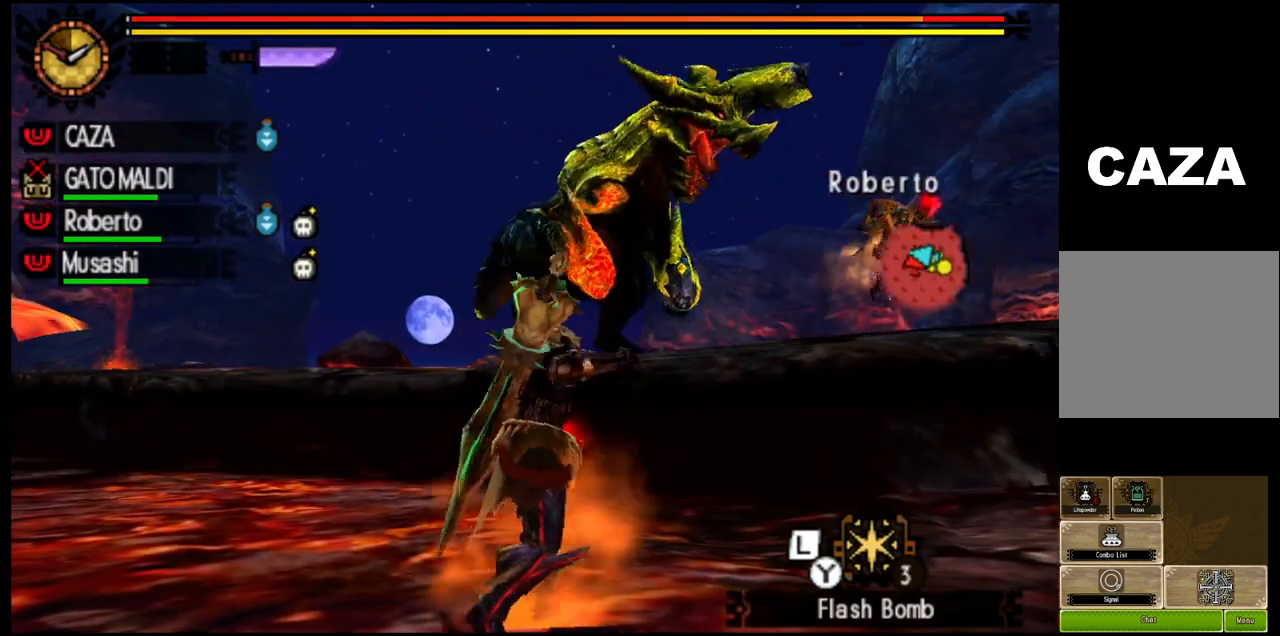
{"buttons": ["R1"], "left_stick": "up-right", "right_stick": "center", "events": [[83, "left_stick", "up-right"], [500, "R1", "down"]]}
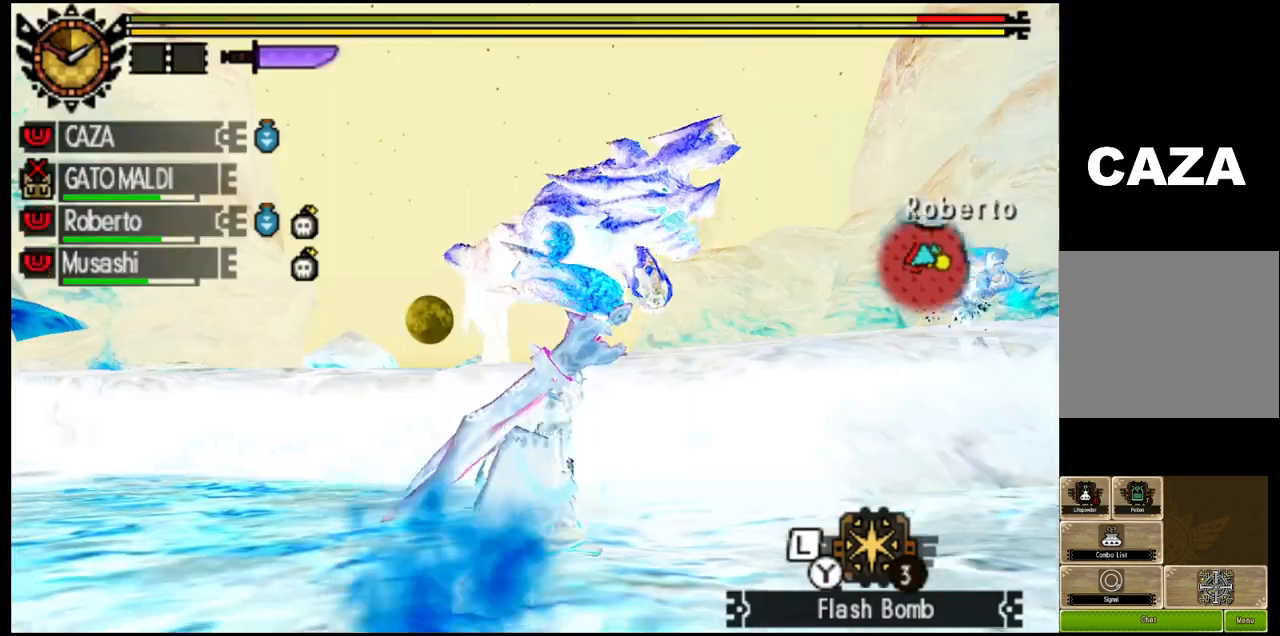
{"buttons": ["R1"], "left_stick": "up-right", "right_stick": "center", "events": []}
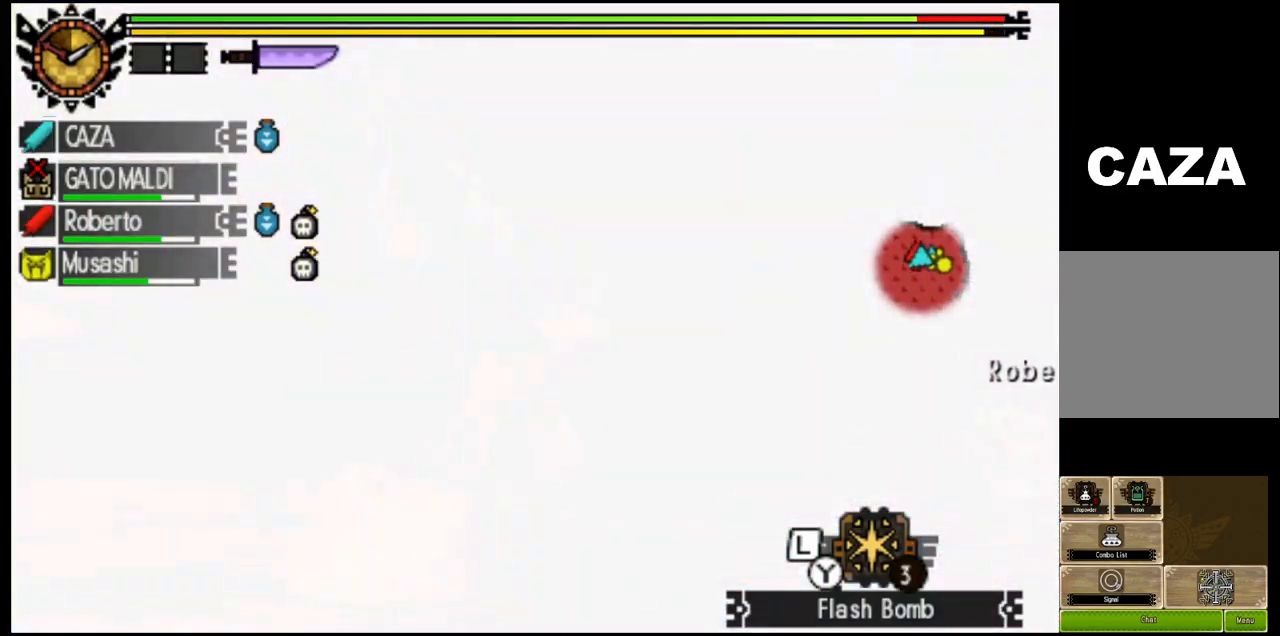
{"buttons": ["R1"], "left_stick": "up-right", "right_stick": "center", "events": []}
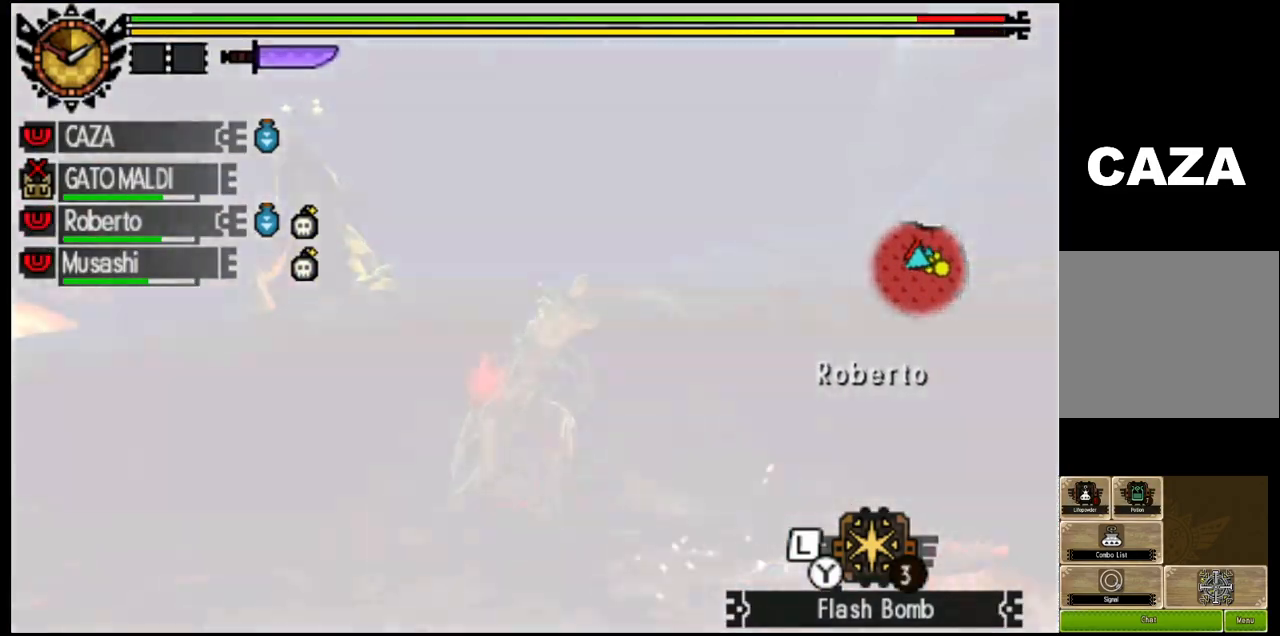
{"buttons": ["R1"], "left_stick": "up-right", "right_stick": "center", "events": [[50, "right_stick", "down-left"], [267, "right_stick", "down"], [383, "right_stick", "center"]]}
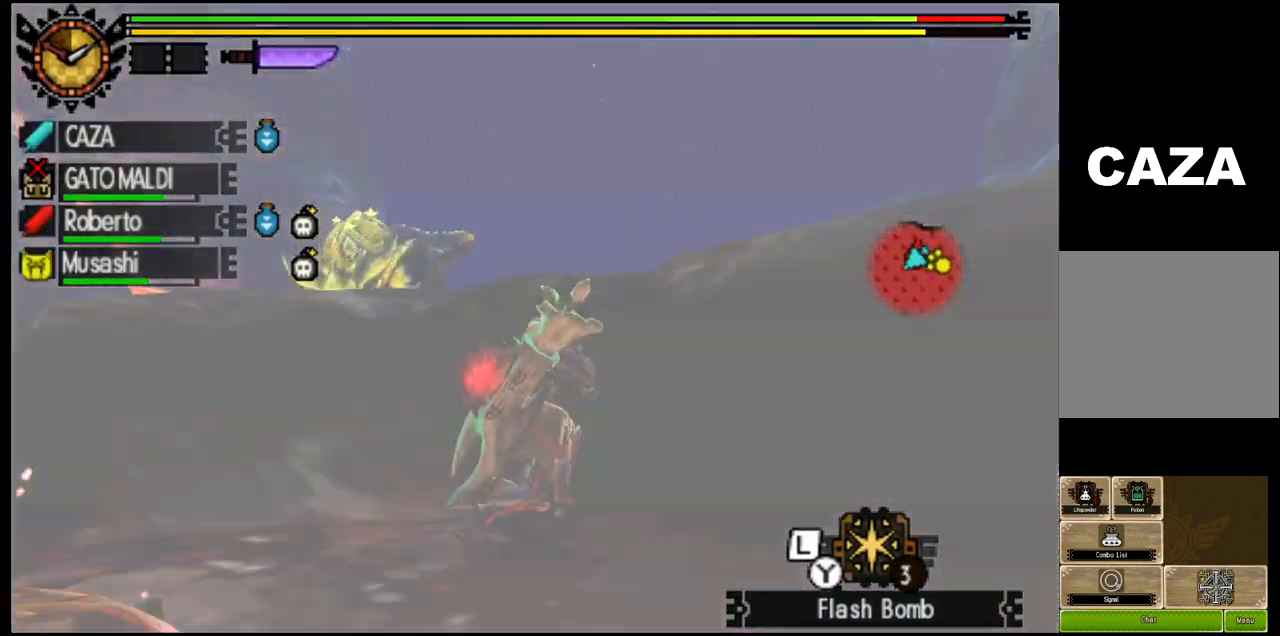
{"buttons": [], "left_stick": "up", "right_stick": "down-left", "events": [[133, "R1", "up"], [200, "left_stick", "up"], [350, "right_stick", "down-left"]]}
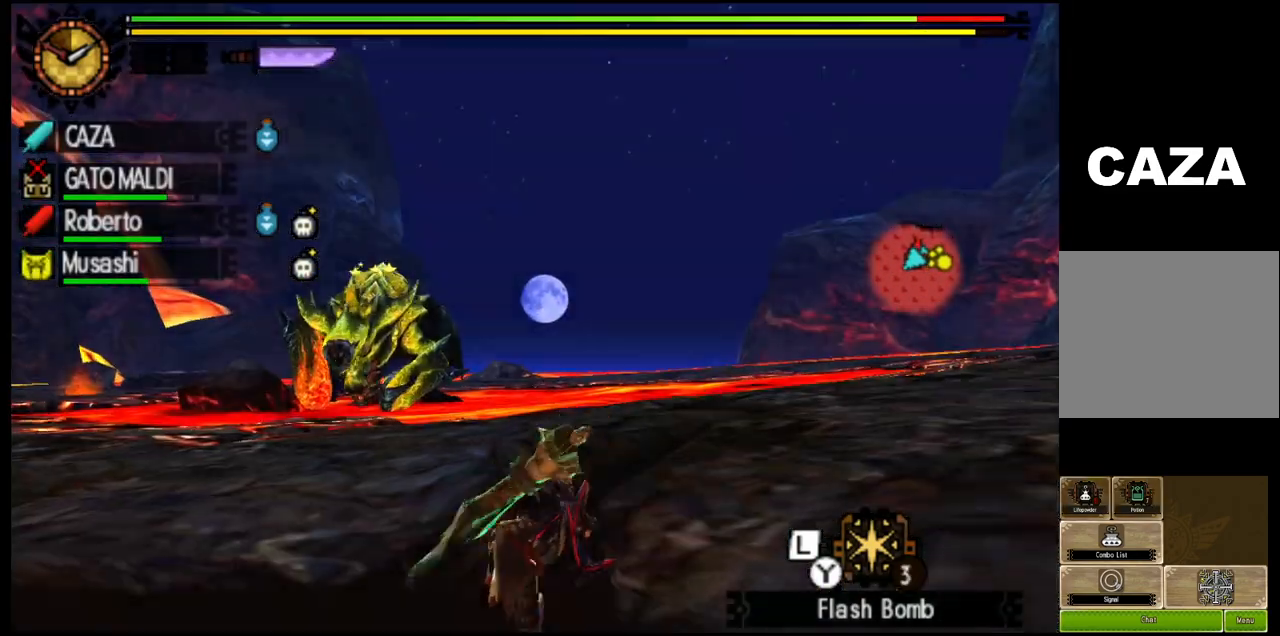
{"buttons": [], "left_stick": "up-right", "right_stick": "center", "events": [[100, "left_stick", "up-right"], [350, "right_stick", "center"]]}
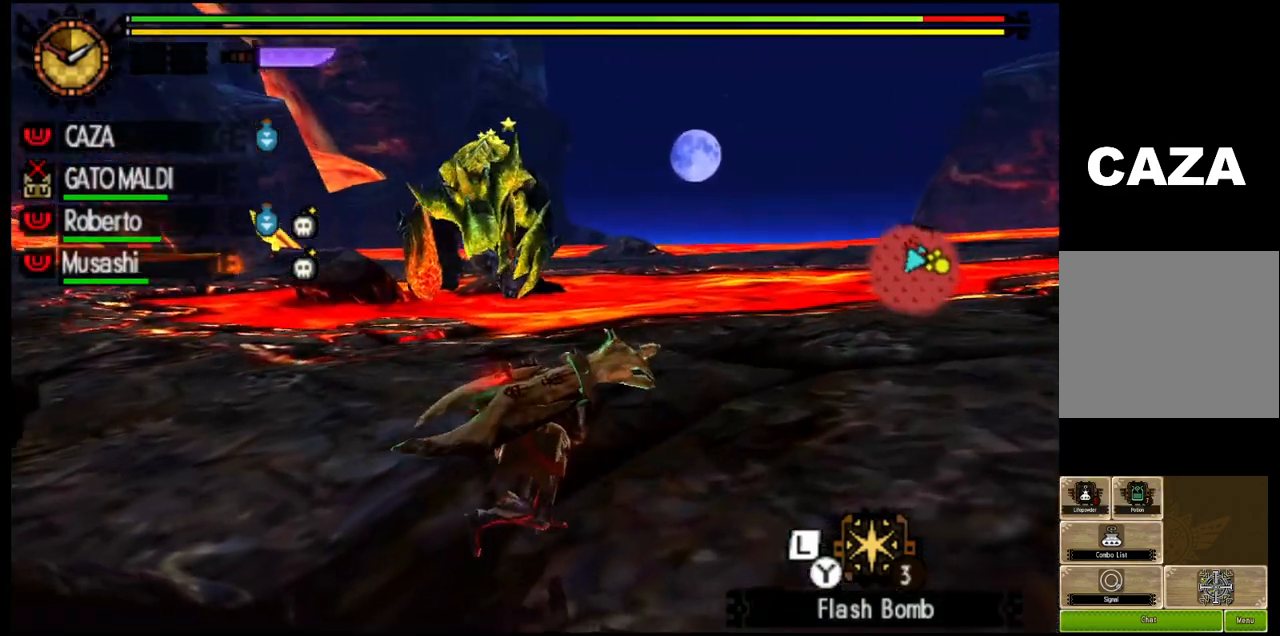
{"buttons": [], "left_stick": "down-right", "right_stick": "center", "events": [[150, "right_stick", "down-left"], [200, "left_stick", "right"], [383, "left_stick", "down-right"], [400, "right_stick", "center"]]}
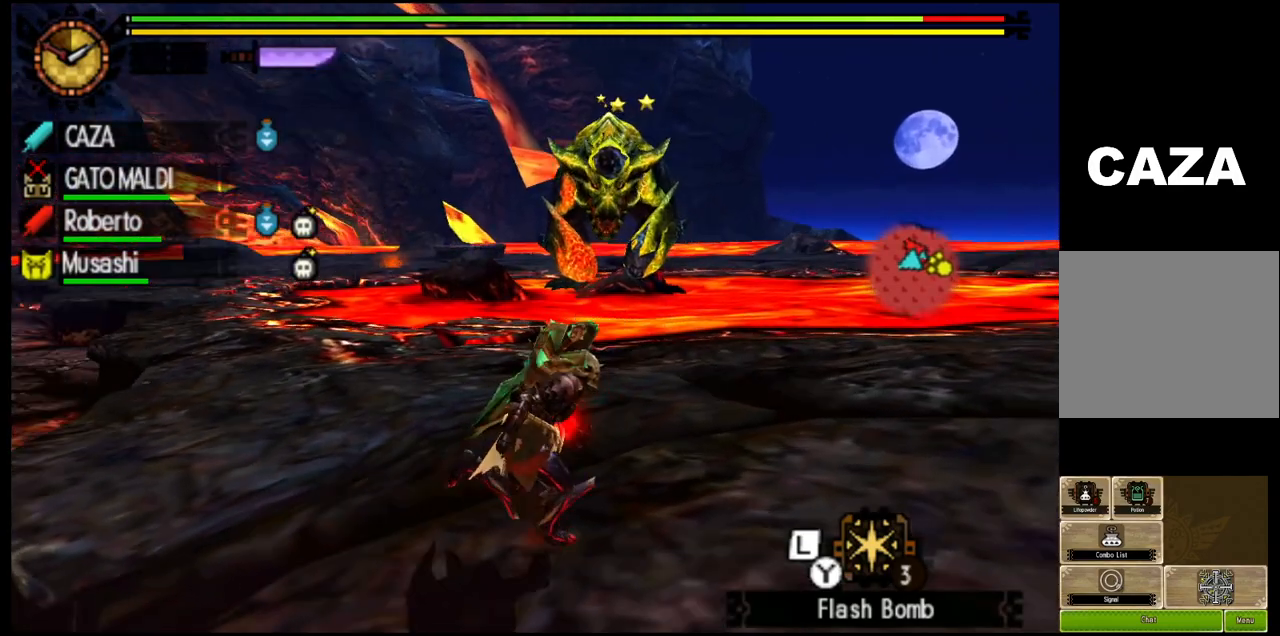
{"buttons": ["R1"], "left_stick": "down-right", "right_stick": "center", "events": [[467, "R1", "down"]]}
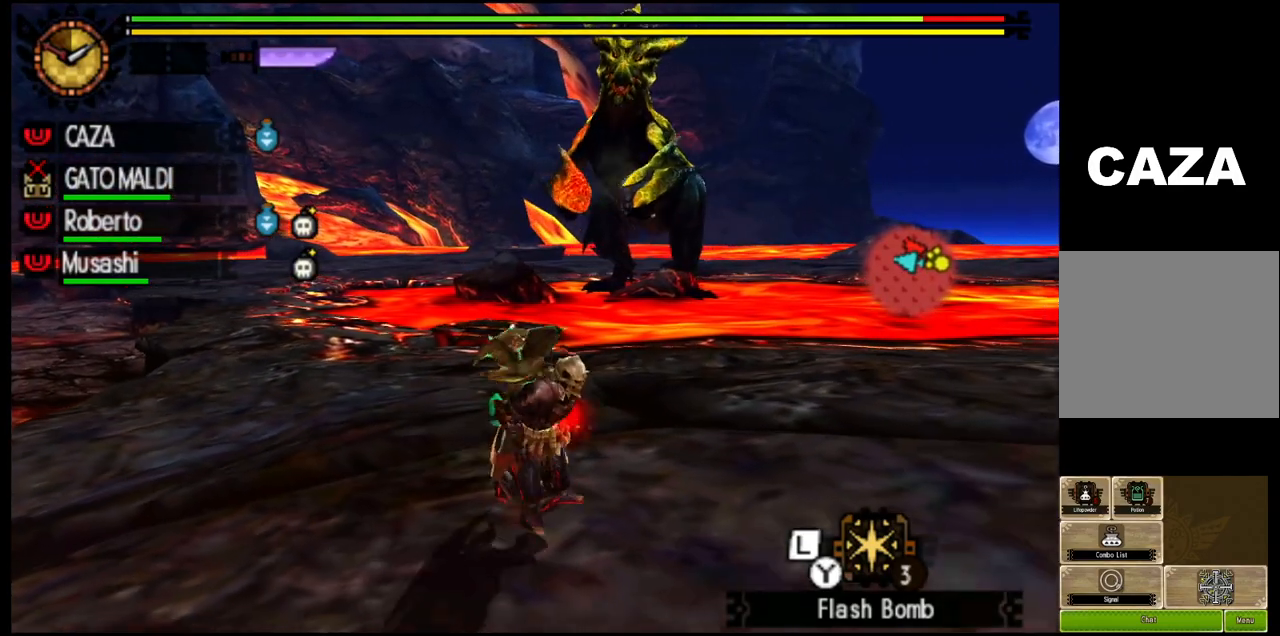
{"buttons": [], "left_stick": "down-right", "right_stick": "center", "events": [[150, "right_stick", "left"], [400, "R1", "up"], [400, "right_stick", "center"]]}
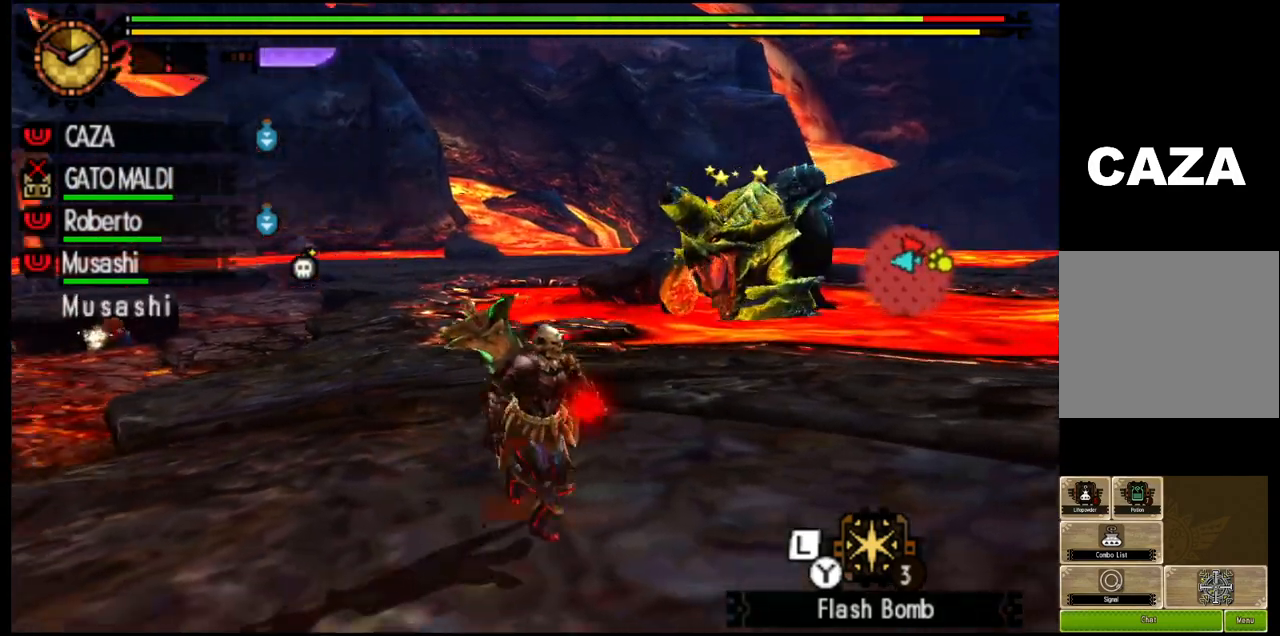
{"buttons": [], "left_stick": "down-right", "right_stick": "center", "events": []}
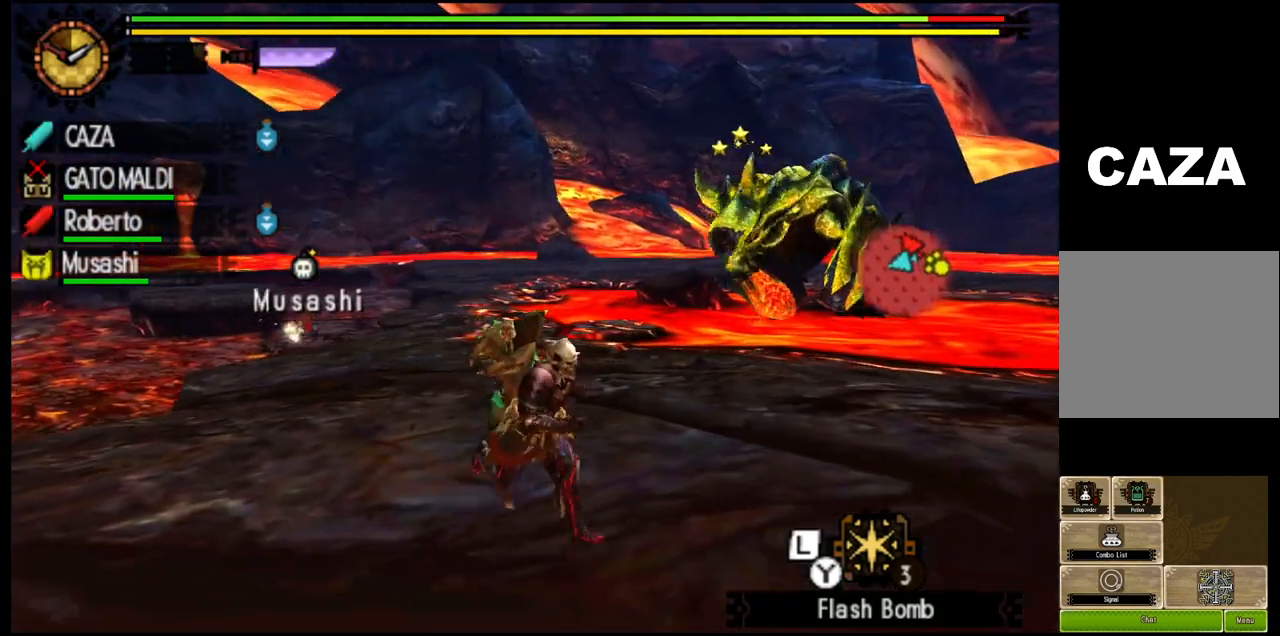
{"buttons": [], "left_stick": "down-right", "right_stick": "center", "events": []}
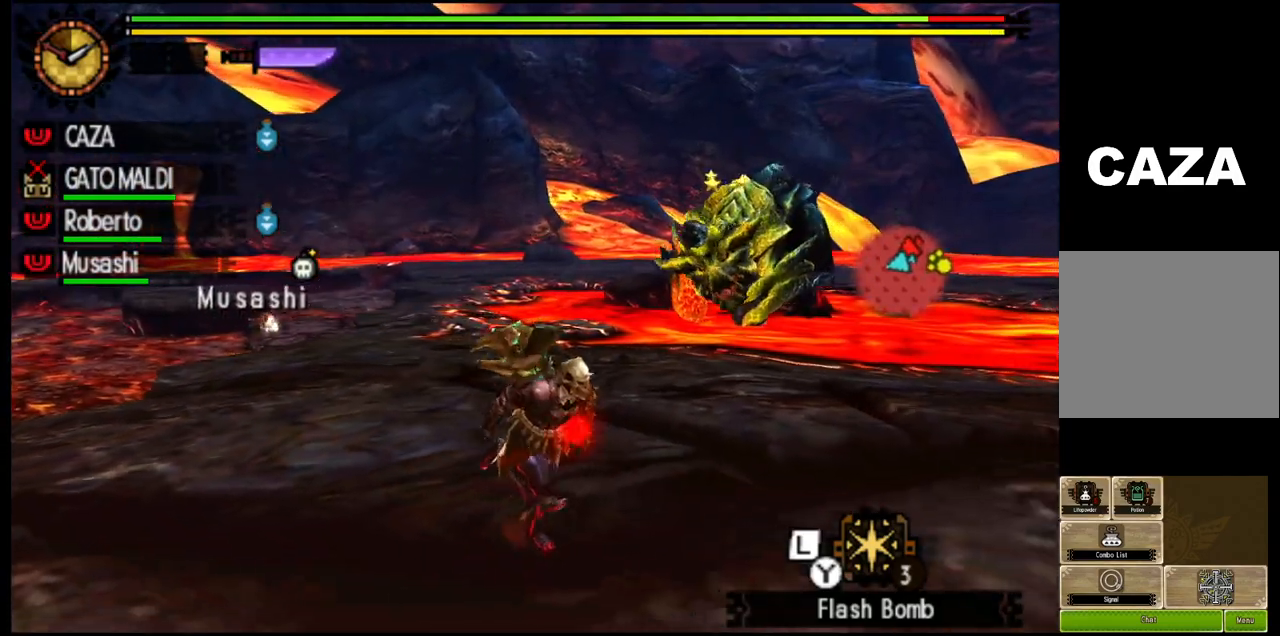
{"buttons": [], "left_stick": "down-left", "right_stick": "center", "events": [[150, "right_stick", "left"], [183, "left_stick", "down-left"], [383, "right_stick", "down-left"], [500, "right_stick", "center"]]}
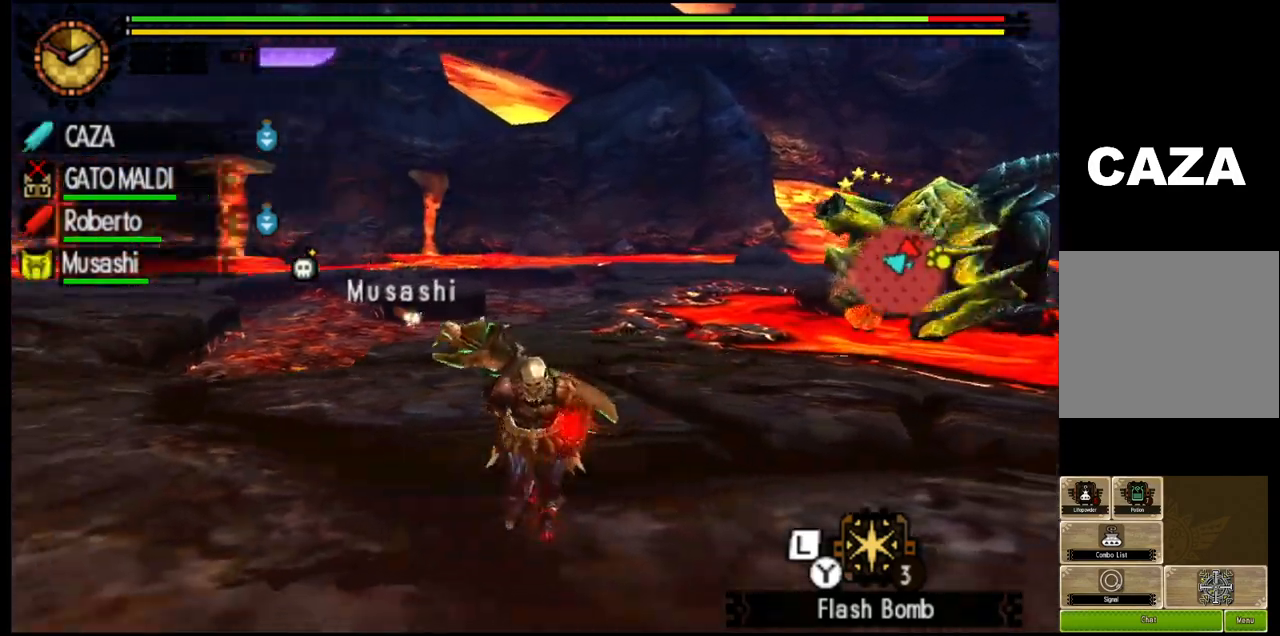
{"buttons": [], "left_stick": "down-left", "right_stick": "center", "events": []}
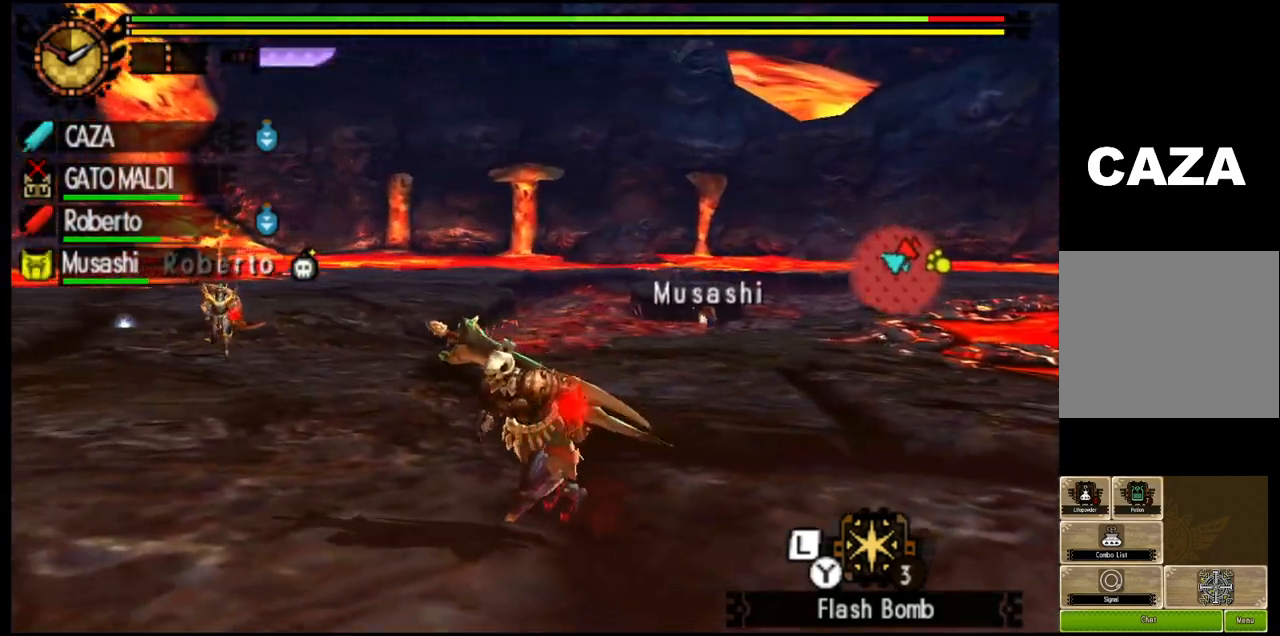
{"buttons": [], "left_stick": "down", "right_stick": "right", "events": [[83, "right_stick", "right"], [367, "left_stick", "down"]]}
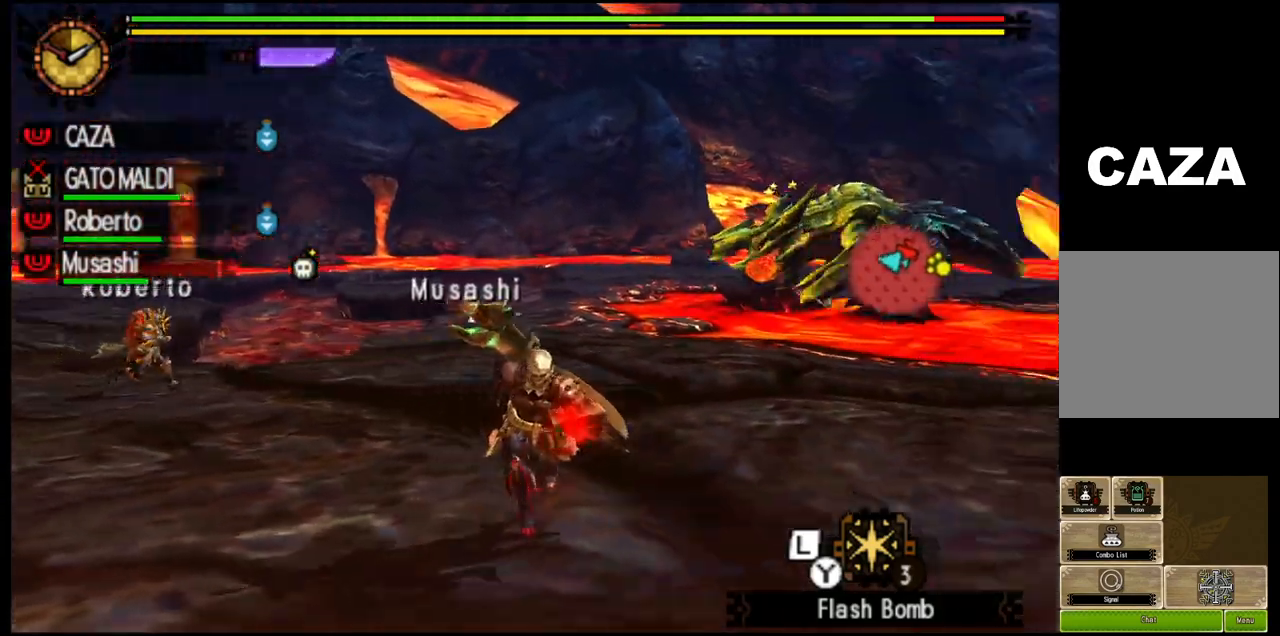
{"buttons": [], "left_stick": "down-left", "right_stick": "center", "events": [[33, "right_stick", "center"], [500, "left_stick", "down-left"]]}
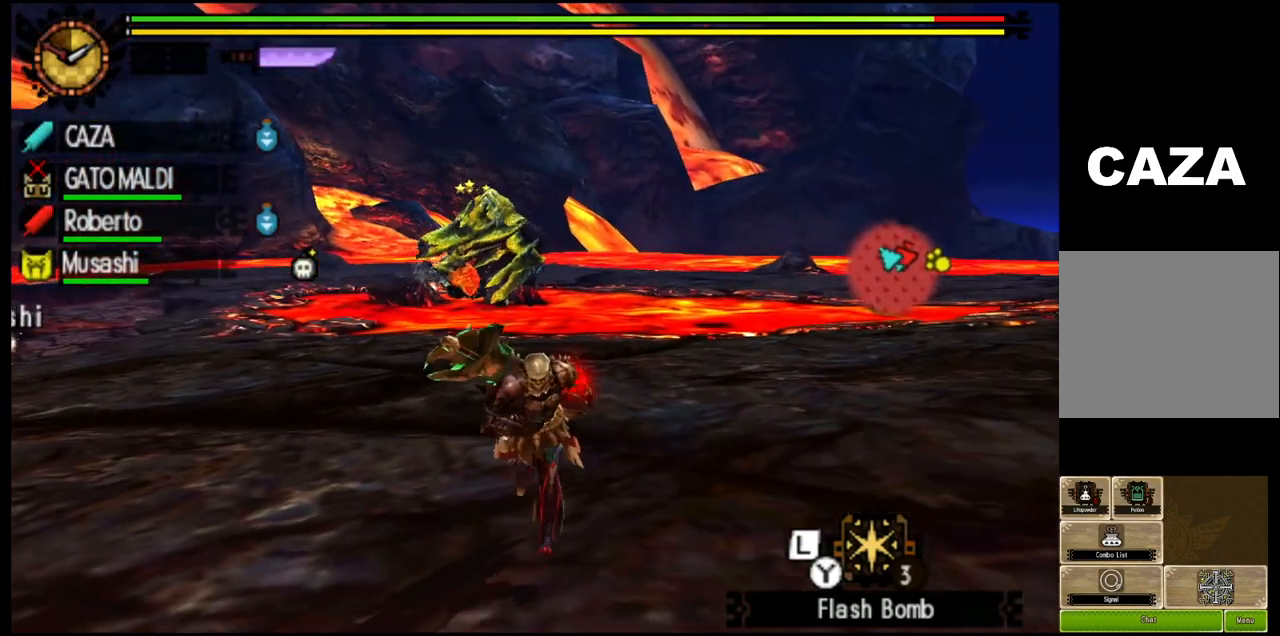
{"buttons": [], "left_stick": "down-left", "right_stick": "center", "events": []}
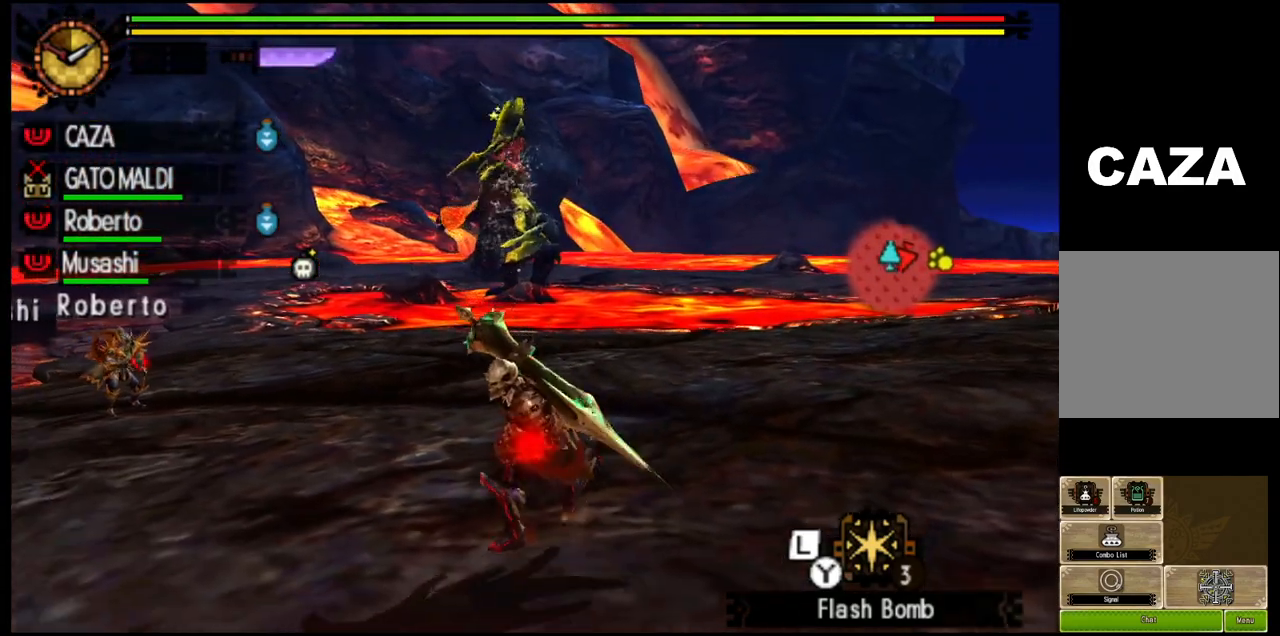
{"buttons": [], "left_stick": "down-left", "right_stick": "center", "events": []}
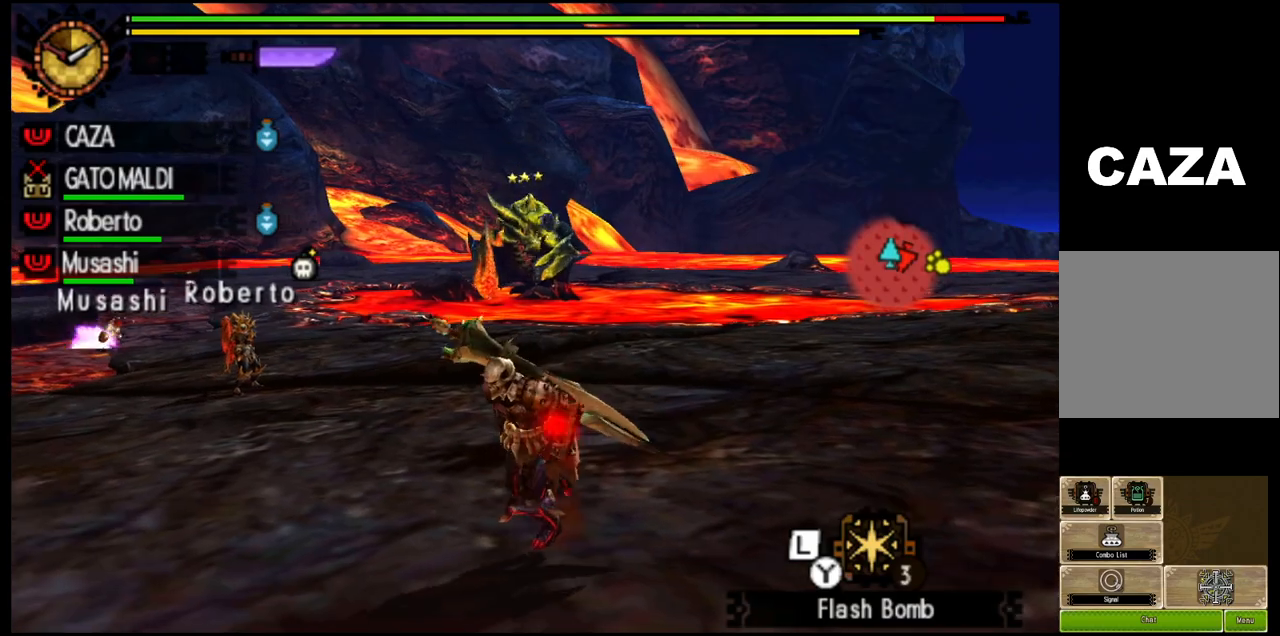
{"buttons": [], "left_stick": "center", "right_stick": "center", "events": [[67, "left_stick", "center"]]}
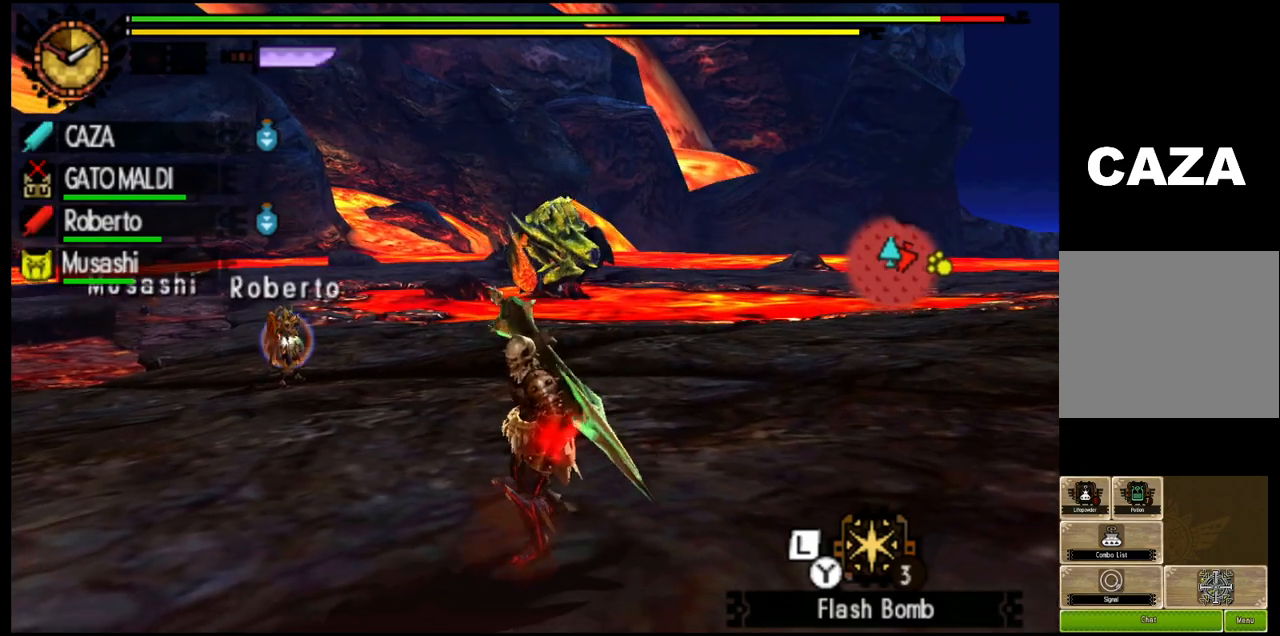
{"buttons": [], "left_stick": "left", "right_stick": "center", "events": [[267, "left_stick", "left"]]}